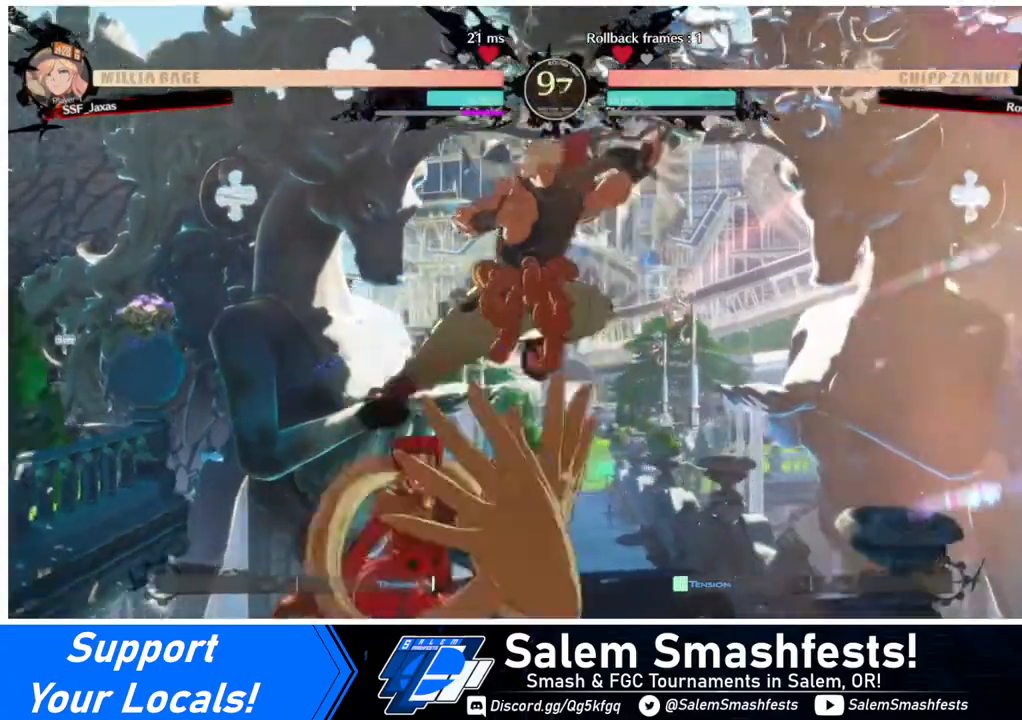
Gameplay with a controller (arcade stick); each line is a JSON object with the inputs held at the frame after it. "events" lists button and stick changes between this image and that frame as [ms after this image, input, new state], when the widget could be followed in between. Not read: L3 R3.
{"buttons": [], "events": [[280, "TRIANGLE", "down"], [320, "DPAD_LEFT", "up"], [320, "TRIANGLE", "up"]]}
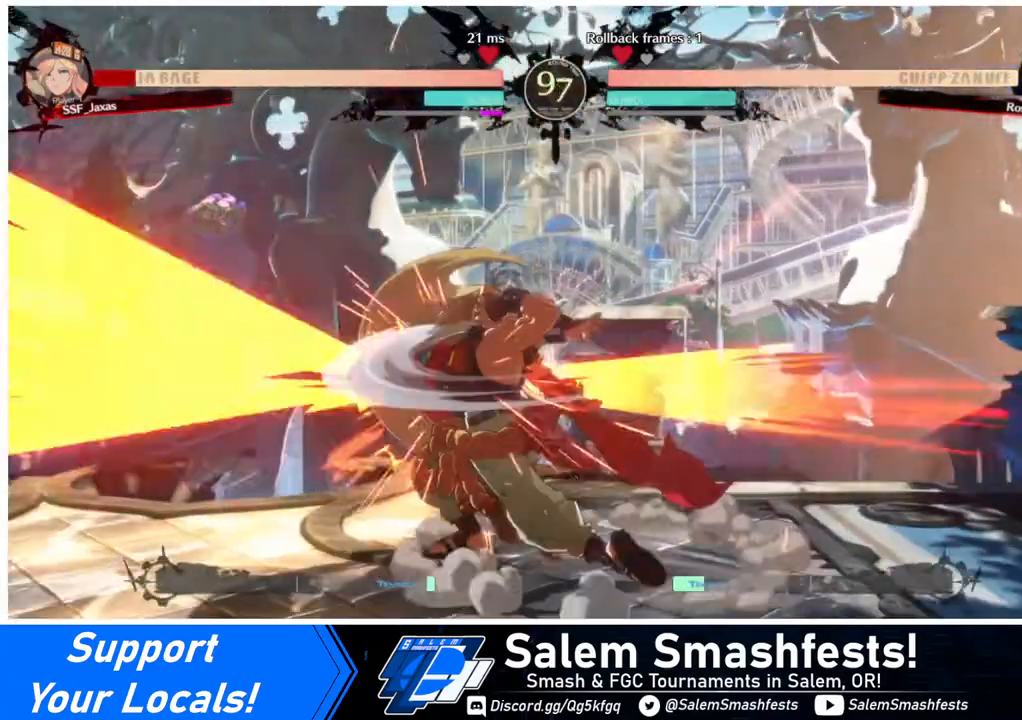
{"buttons": ["DPAD_DOWN", "DPAD_LEFT"], "events": [[200, "DPAD_DOWN", "down"], [200, "DPAD_LEFT", "down"]]}
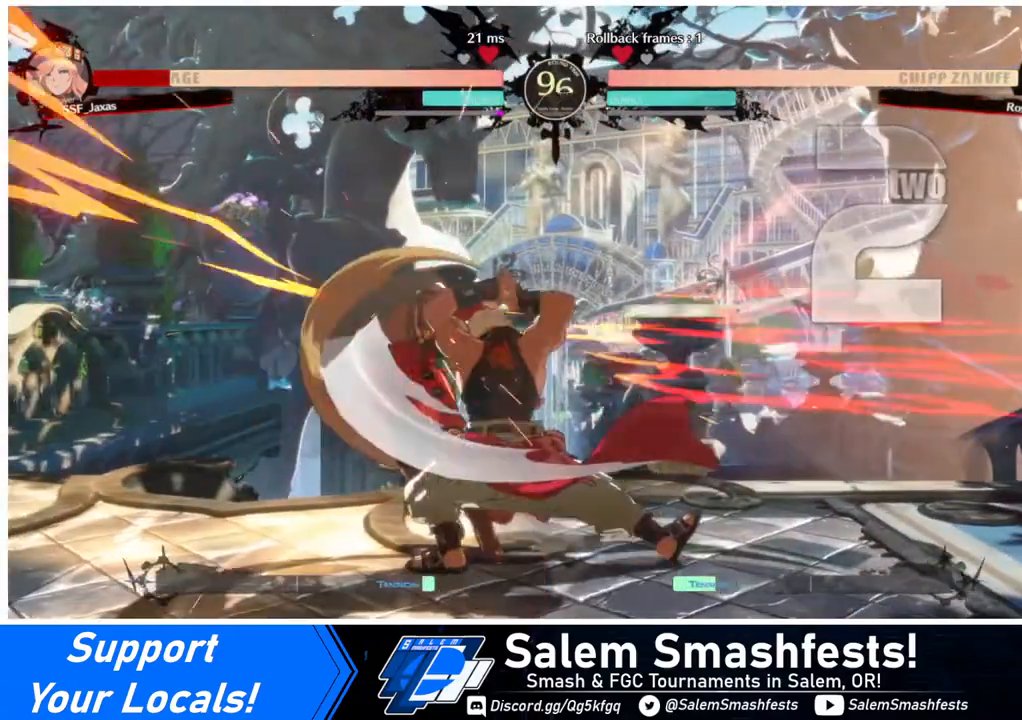
{"buttons": ["DPAD_DOWN", "DPAD_LEFT"], "events": []}
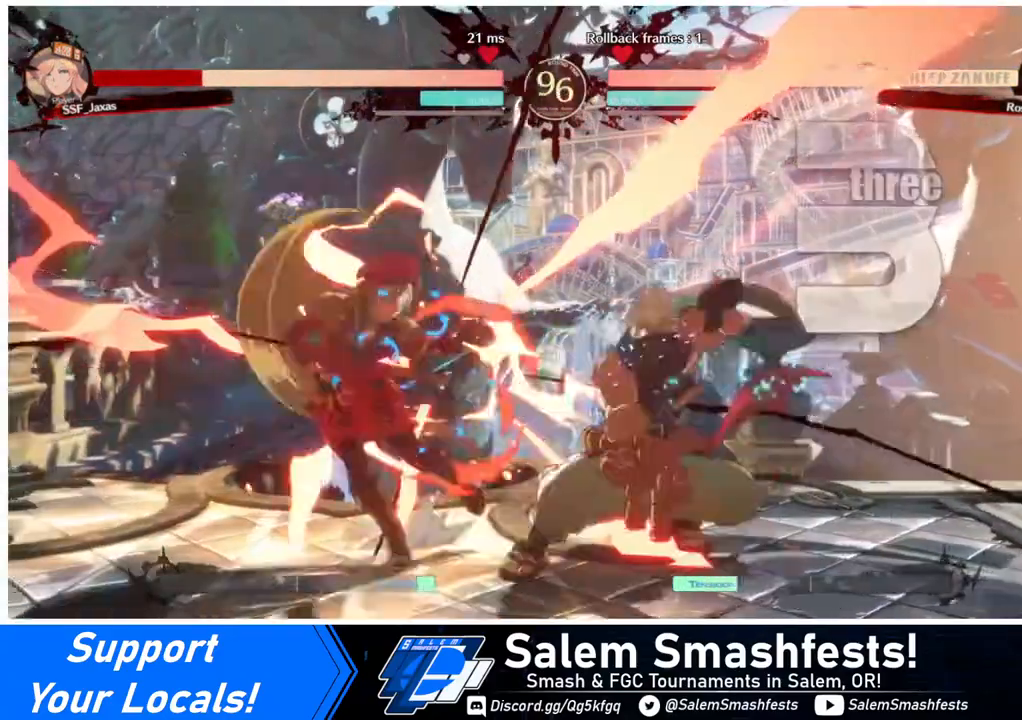
{"buttons": ["DPAD_DOWN", "DPAD_LEFT"], "events": []}
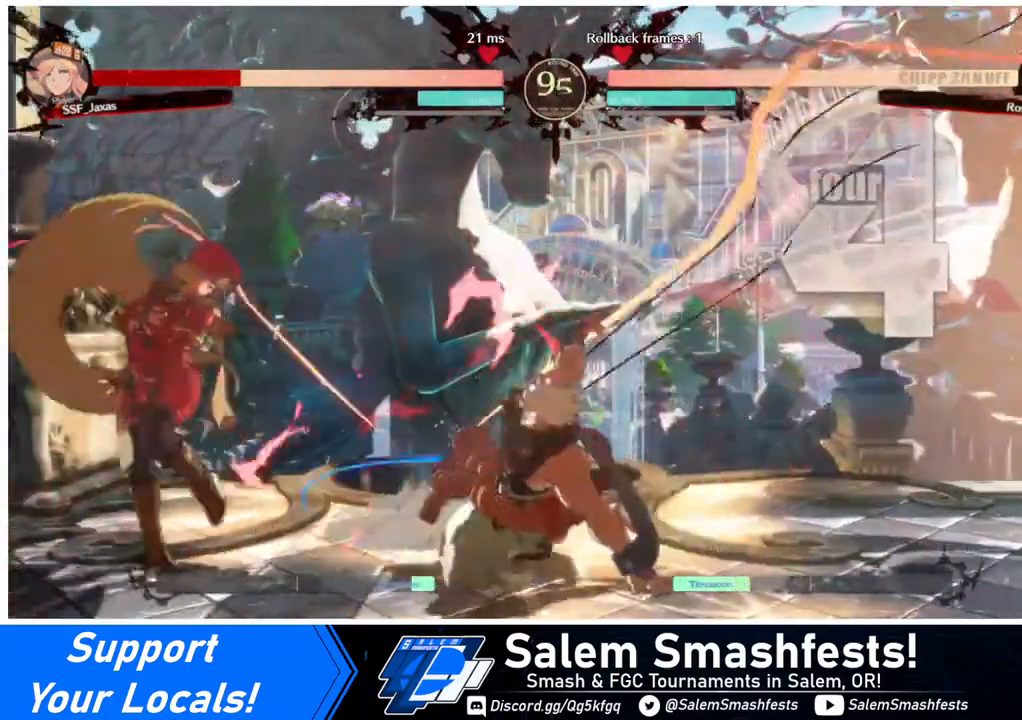
{"buttons": ["SQUARE", "TRIANGLE", "DPAD_DOWN", "DPAD_LEFT"], "events": [[400, "SQUARE", "down"], [400, "TRIANGLE", "down"]]}
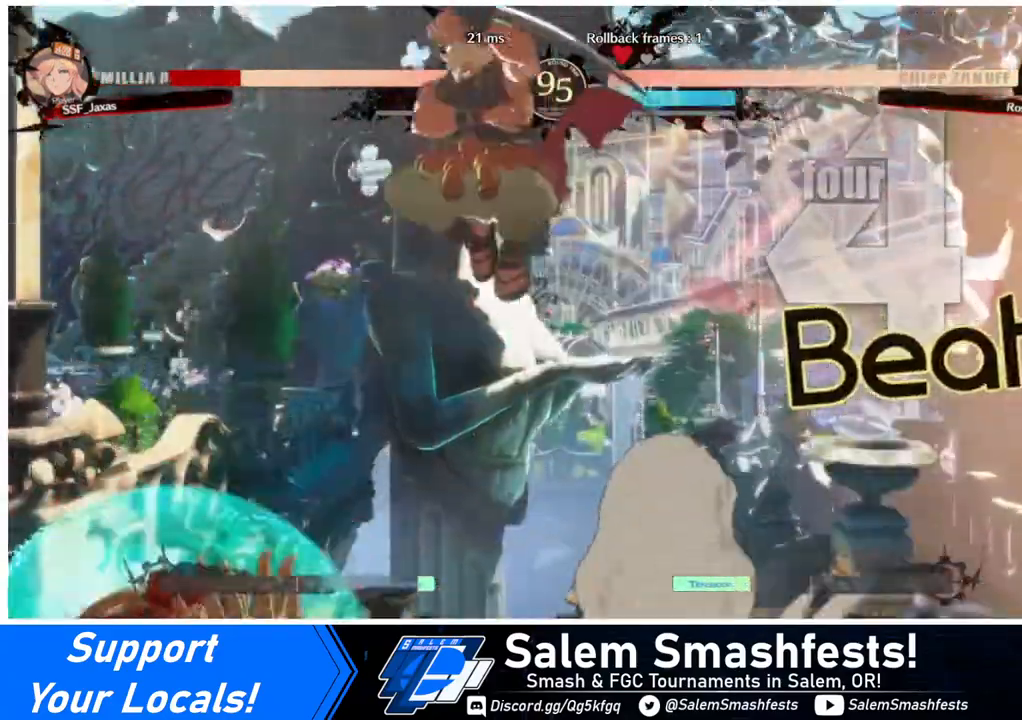
{"buttons": ["DPAD_LEFT"], "events": [[80, "SQUARE", "up"], [80, "TRIANGLE", "up"], [320, "DPAD_DOWN", "up"], [320, "DPAD_UP", "down"], [400, "SQUARE", "down"], [440, "DPAD_UP", "up"], [480, "SQUARE", "up"]]}
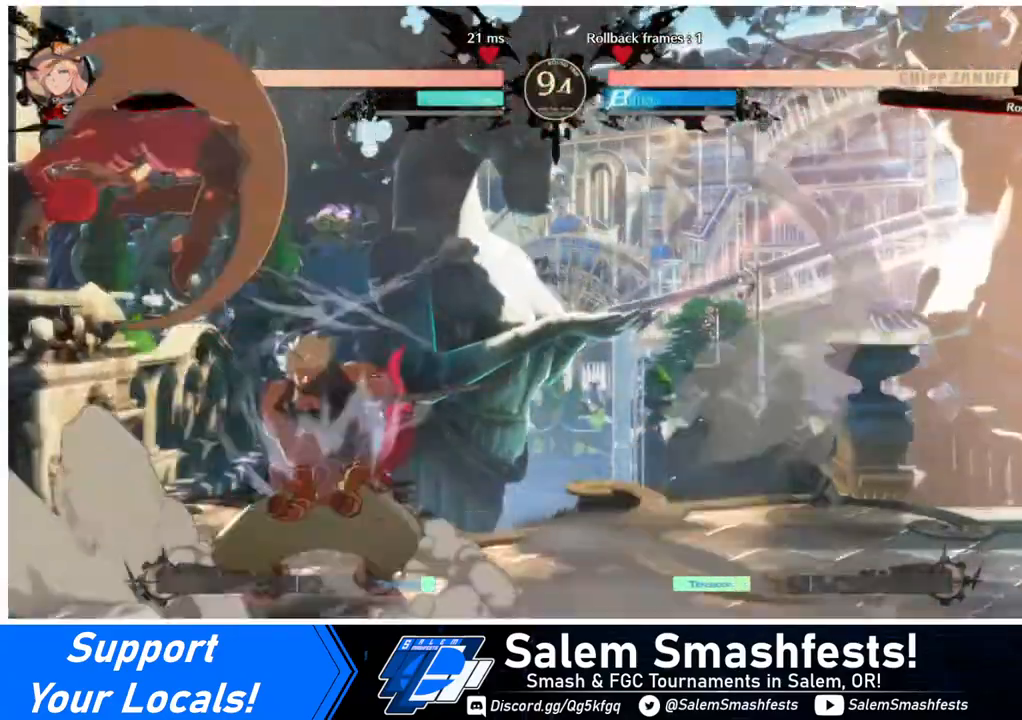
{"buttons": [], "events": [[280, "DPAD_LEFT", "up"], [400, "L1", "down"], [480, "L1", "up"]]}
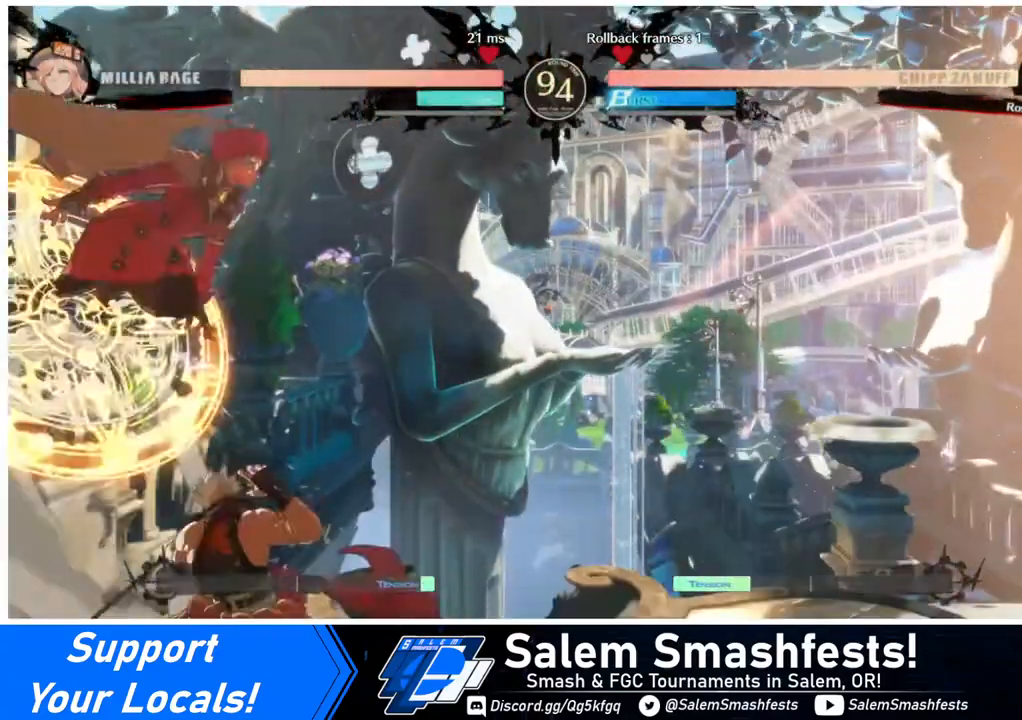
{"buttons": [], "events": [[240, "R1", "down"], [360, "R1", "up"]]}
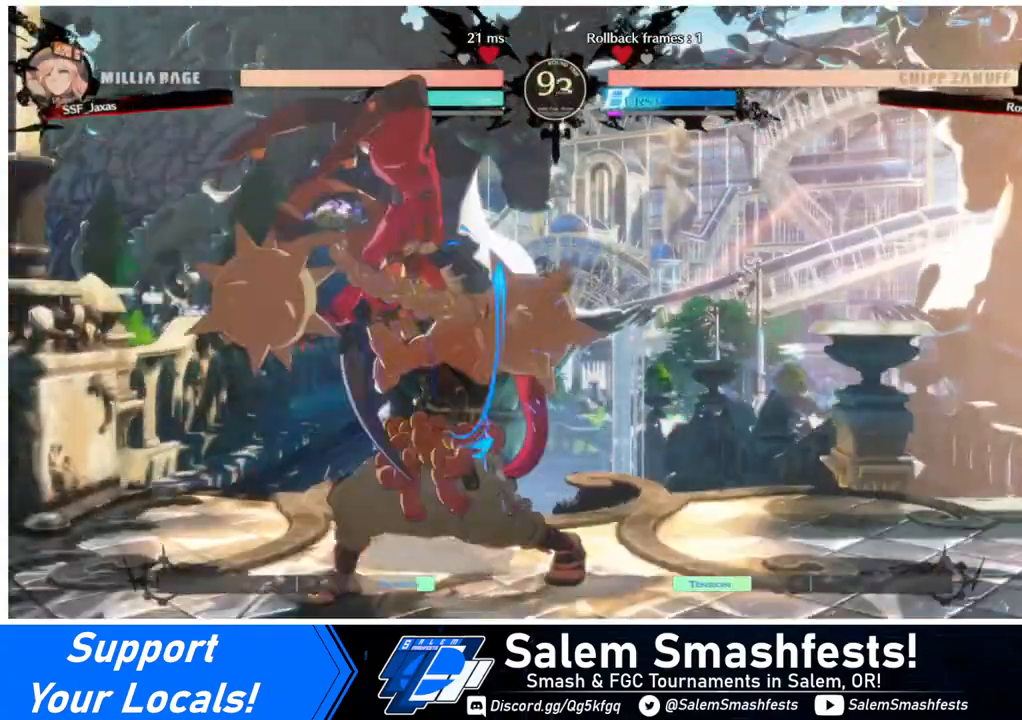
{"buttons": ["R2", "DPAD_RIGHT"], "events": [[160, "DPAD_LEFT", "down"], [200, "DPAD_LEFT", "up"], [320, "DPAD_RIGHT", "down"], [400, "DPAD_RIGHT", "up"], [440, "DPAD_RIGHT", "down"], [520, "R2", "down"]]}
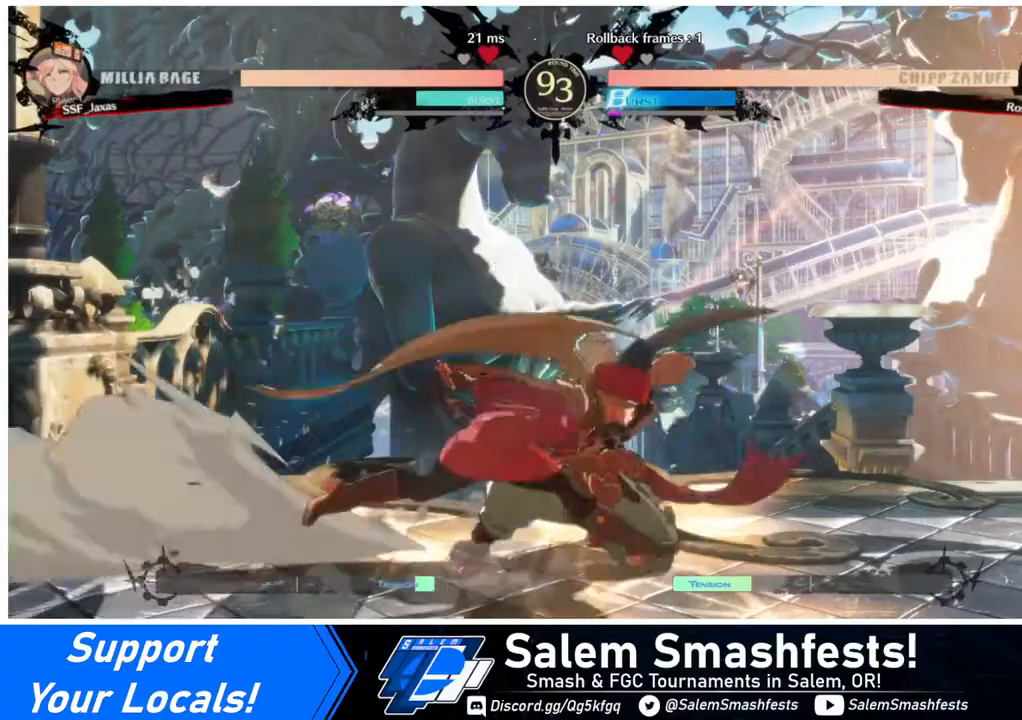
{"buttons": ["DPAD_LEFT"], "events": [[80, "DPAD_RIGHT", "up"], [80, "R2", "up"], [400, "DPAD_LEFT", "down"]]}
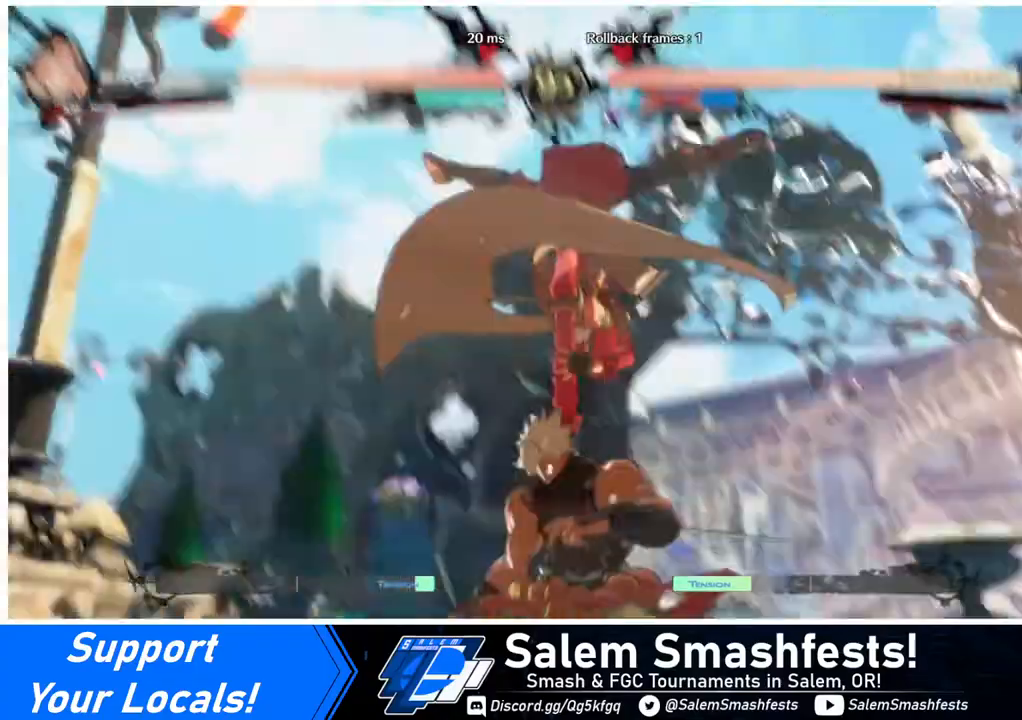
{"buttons": [], "events": [[120, "DPAD_LEFT", "up"]]}
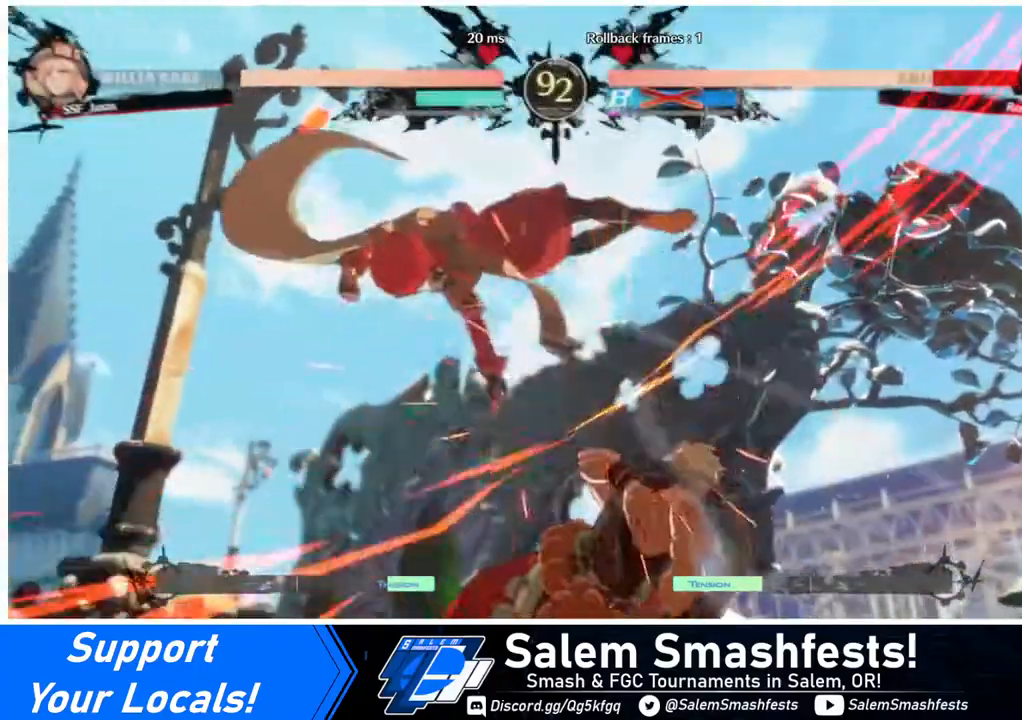
{"buttons": ["DPAD_RIGHT"], "events": [[400, "DPAD_DOWN", "down"], [480, "DPAD_DOWN", "up"], [480, "DPAD_RIGHT", "down"]]}
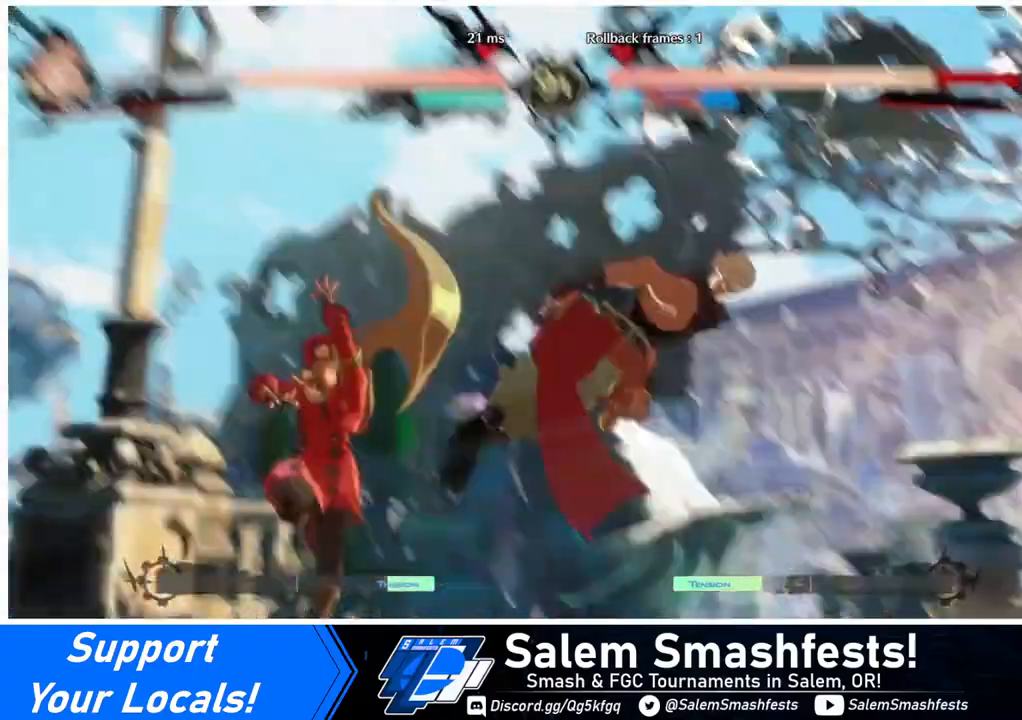
{"buttons": ["DPAD_LEFT"], "events": [[120, "R1", "down"], [200, "DPAD_LEFT", "down"], [200, "DPAD_RIGHT", "up"], [200, "R1", "up"]]}
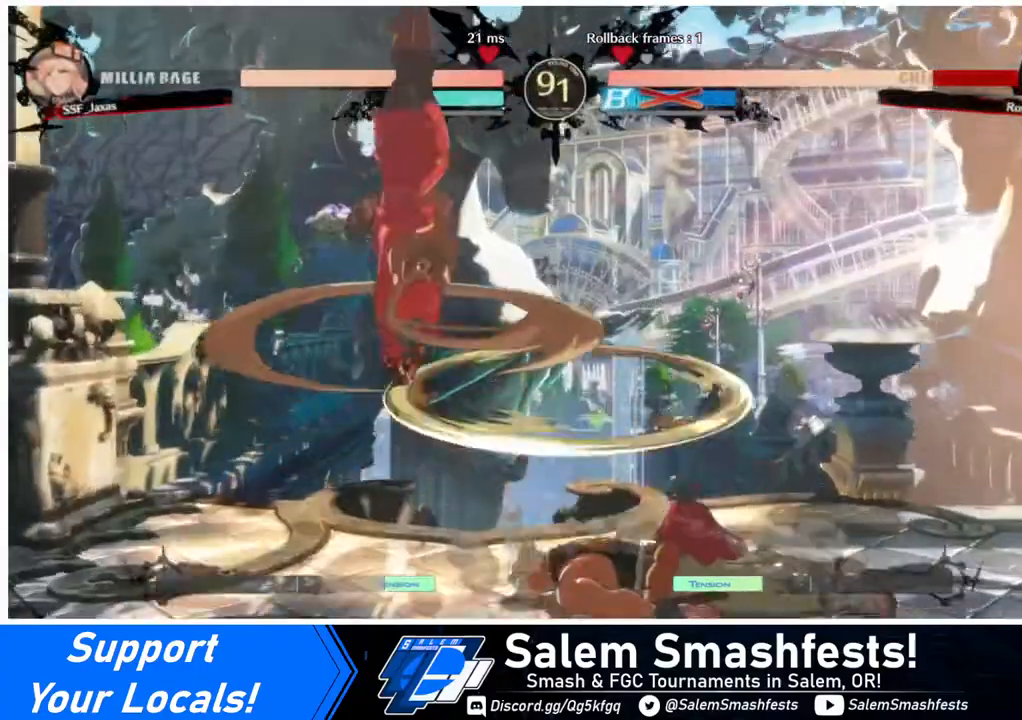
{"buttons": ["DPAD_LEFT"], "events": []}
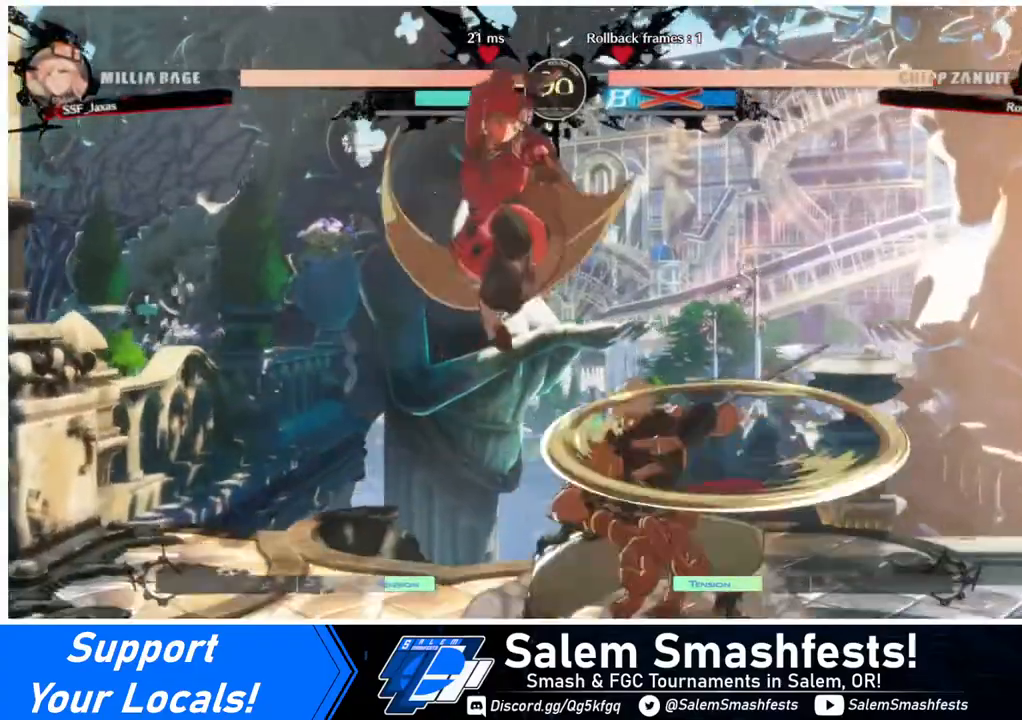
{"buttons": [], "events": [[520, "DPAD_LEFT", "up"]]}
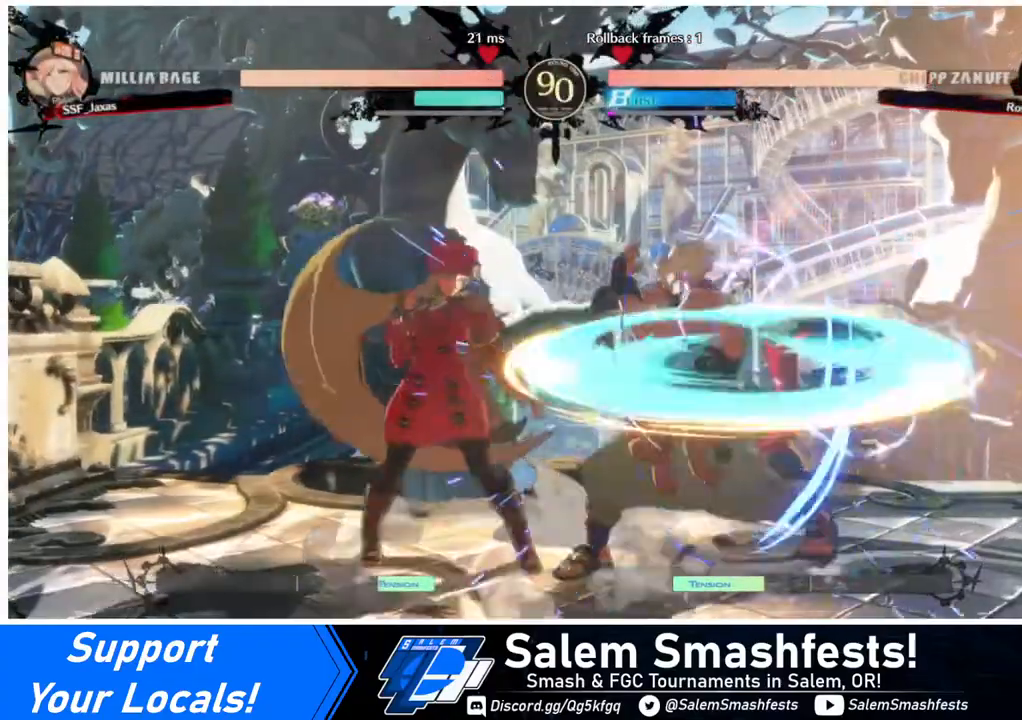
{"buttons": [], "events": [[40, "DPAD_RIGHT", "down"], [80, "DPAD_RIGHT", "up"], [120, "DPAD_RIGHT", "down"], [320, "DPAD_RIGHT", "up"], [320, "TRIANGLE", "down"], [480, "TRIANGLE", "up"]]}
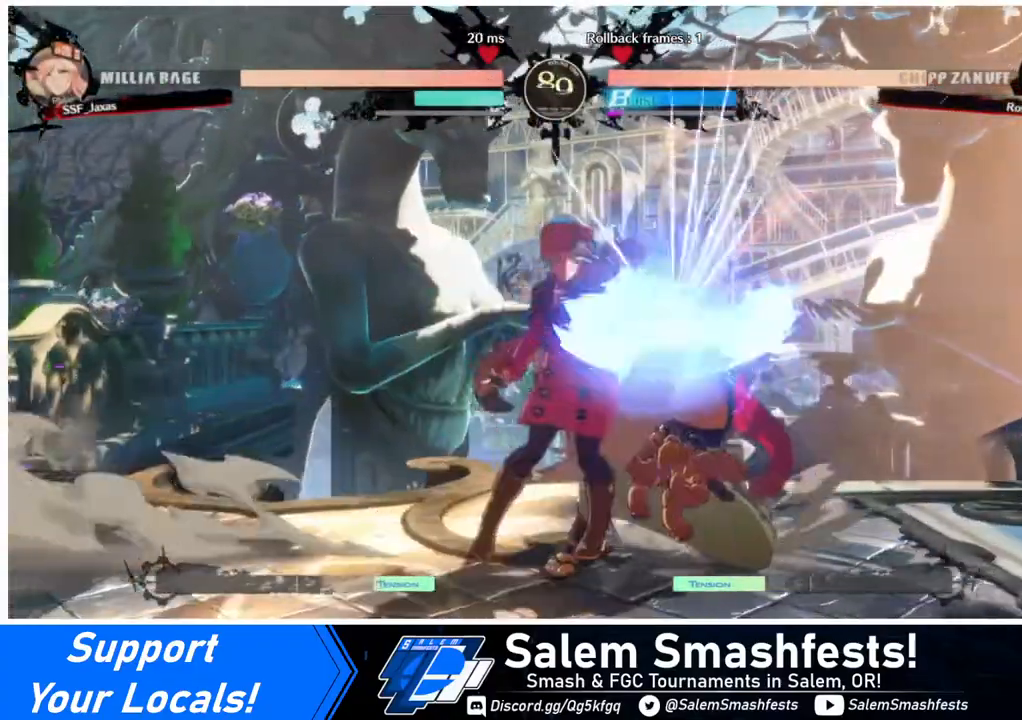
{"buttons": [], "events": []}
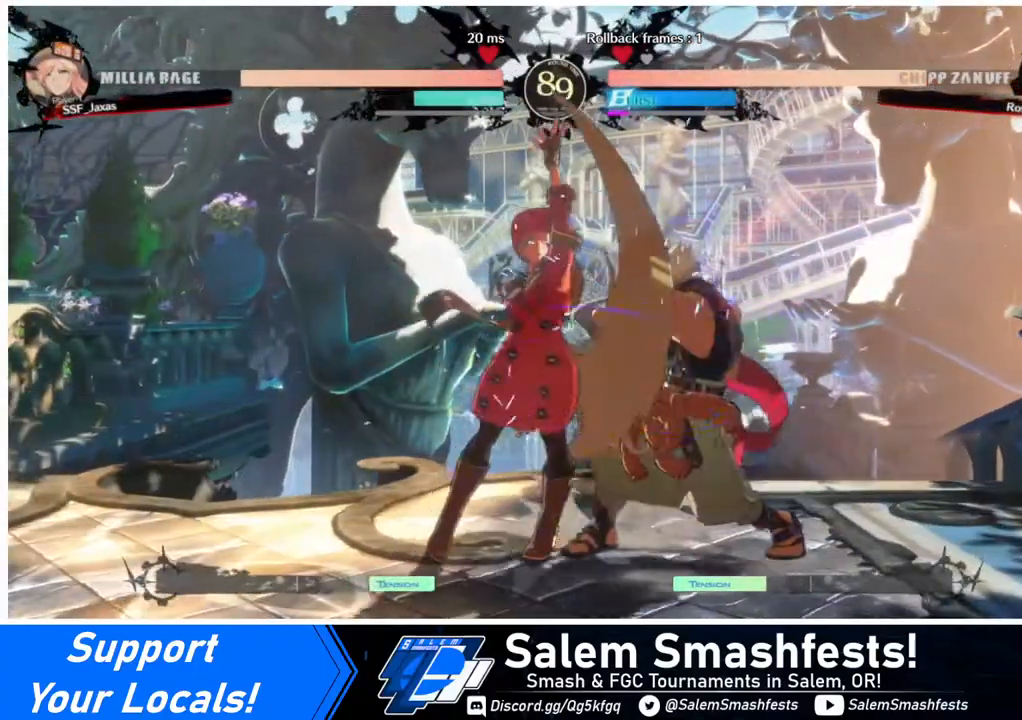
{"buttons": ["R1"], "events": [[40, "DPAD_DOWN", "down"], [120, "TRIANGLE", "down"], [240, "DPAD_DOWN", "up"], [280, "TRIANGLE", "up"], [480, "R1", "down"]]}
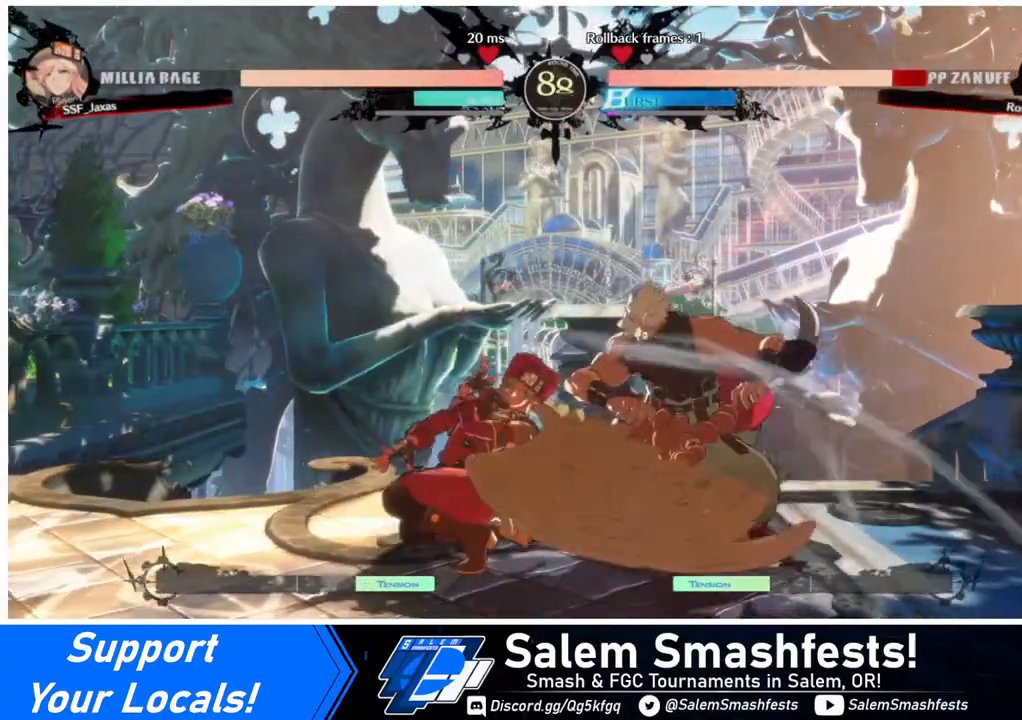
{"buttons": [], "events": [[160, "R1", "up"], [240, "DPAD_DOWN", "down"], [320, "DPAD_LEFT", "down"], [360, "DPAD_DOWN", "up"], [400, "CROSS", "down"], [400, "DPAD_LEFT", "up"], [480, "CROSS", "up"]]}
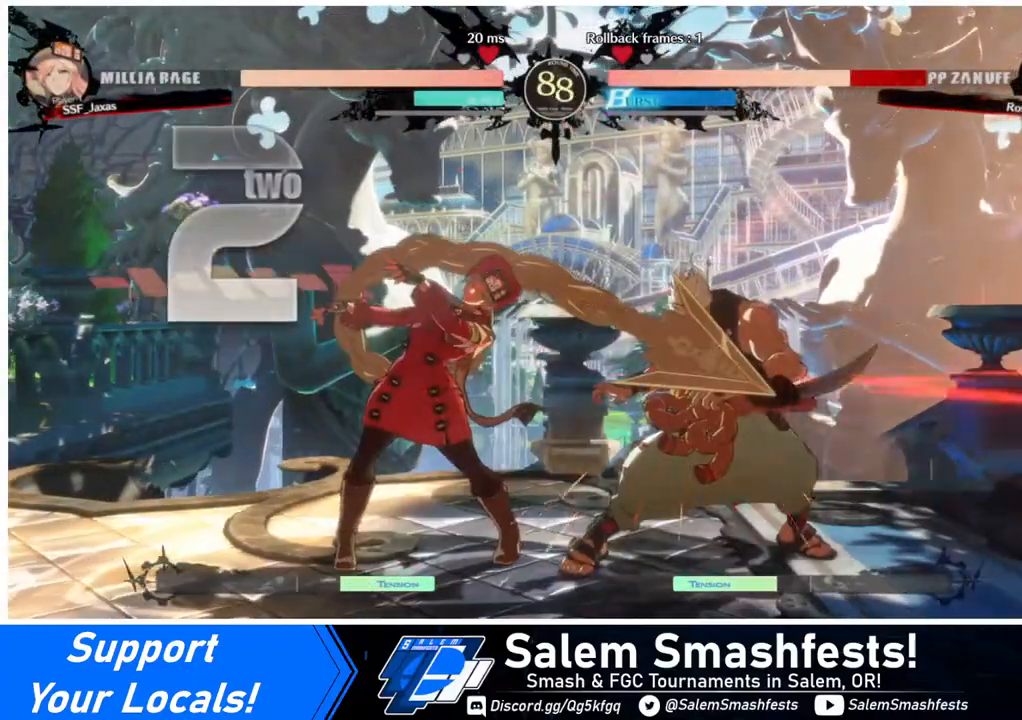
{"buttons": [], "events": []}
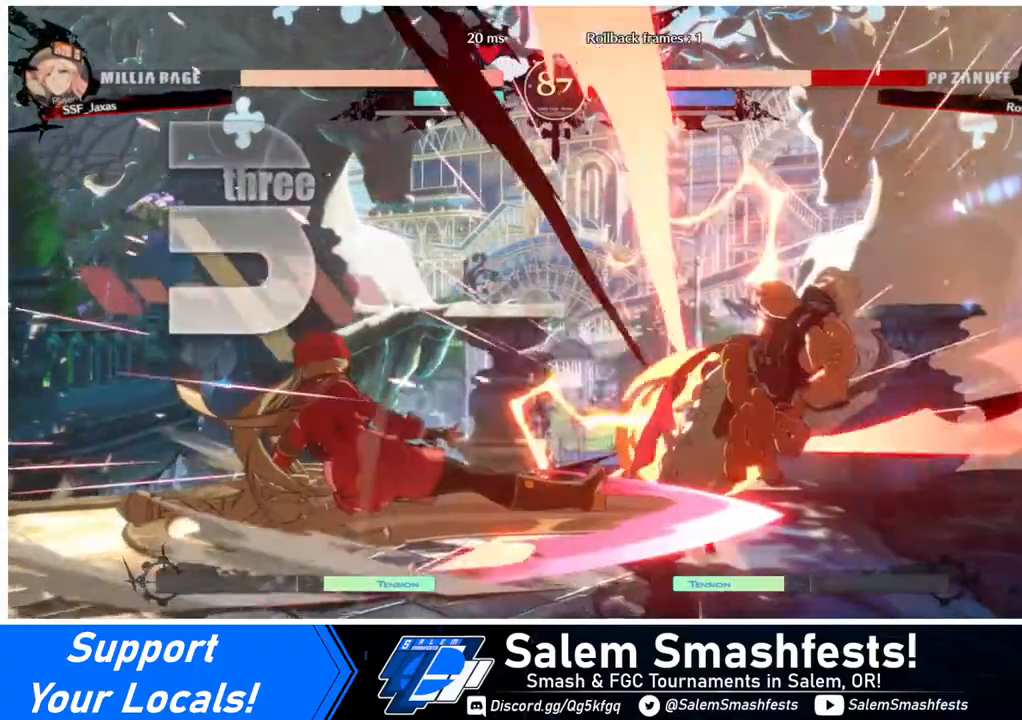
{"buttons": ["DPAD_RIGHT"], "events": [[480, "DPAD_RIGHT", "down"]]}
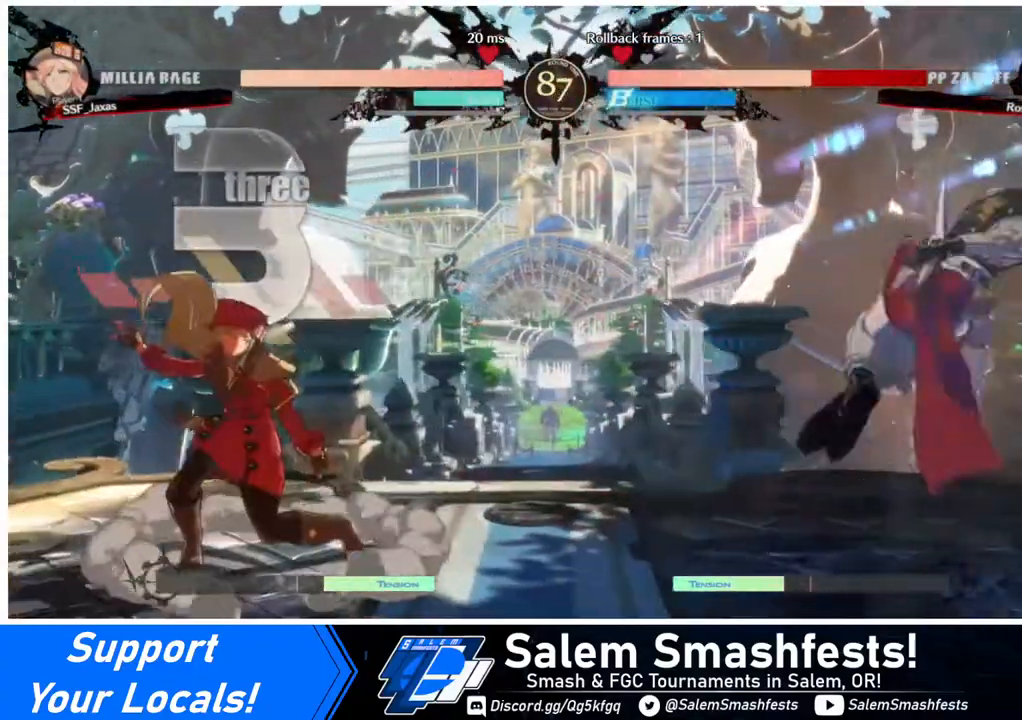
{"buttons": [], "events": [[40, "DPAD_RIGHT", "up"], [80, "DPAD_RIGHT", "down"], [160, "DPAD_UP", "down"], [160, "L1", "down"], [240, "DPAD_RIGHT", "up"], [280, "DPAD_UP", "up"], [280, "L1", "up"]]}
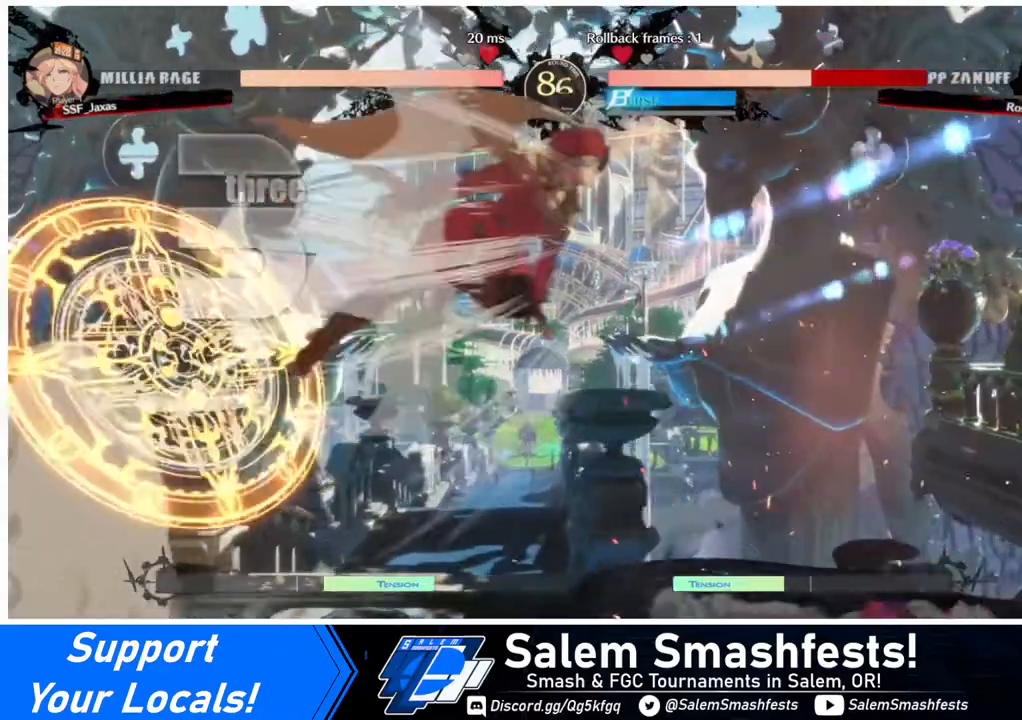
{"buttons": ["DPAD_LEFT"], "events": [[200, "L1", "down"], [360, "L1", "up"], [440, "DPAD_LEFT", "down"]]}
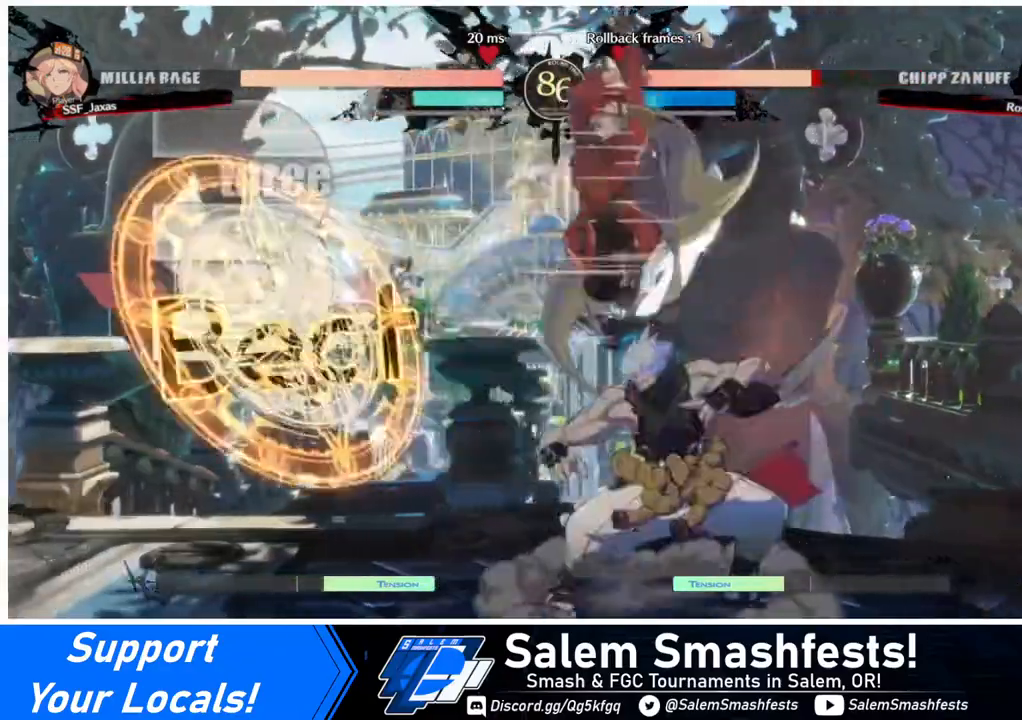
{"buttons": ["SQUARE", "DPAD_DOWN", "DPAD_LEFT"], "events": [[80, "SQUARE", "down"], [160, "SQUARE", "up"], [240, "DPAD_DOWN", "down"], [480, "SQUARE", "down"]]}
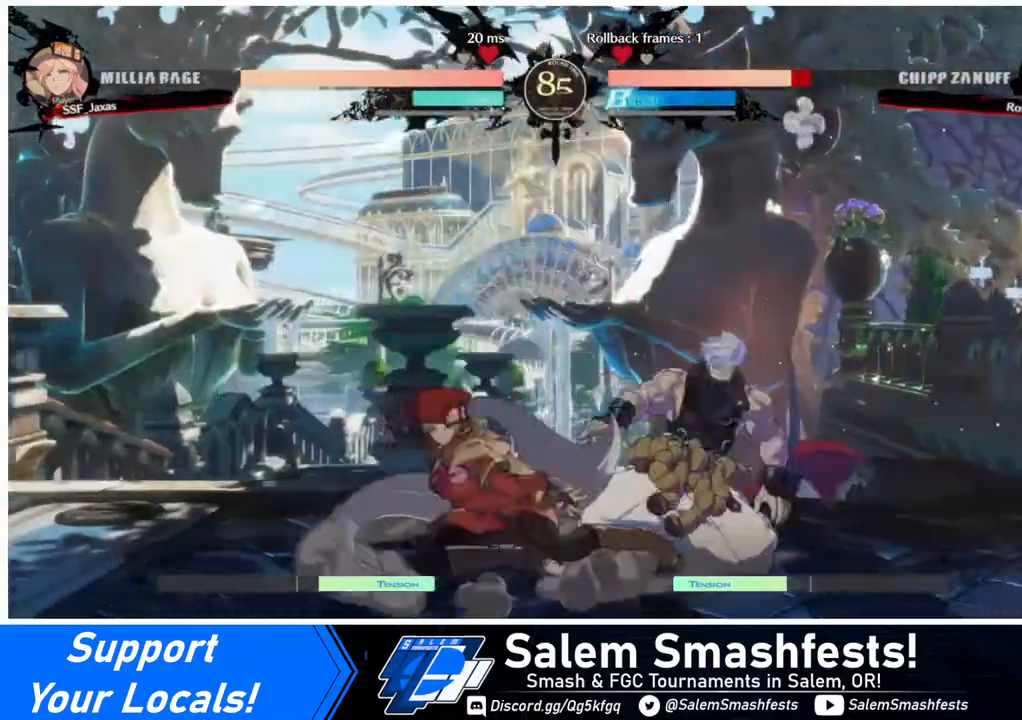
{"buttons": ["DPAD_RIGHT"], "events": [[40, "DPAD_LEFT", "up"], [80, "SQUARE", "up"], [120, "R2", "down"], [280, "DPAD_DOWN", "up"], [320, "R2", "up"], [400, "DPAD_DOWN", "down"], [480, "DPAD_RIGHT", "down"], [520, "DPAD_DOWN", "up"]]}
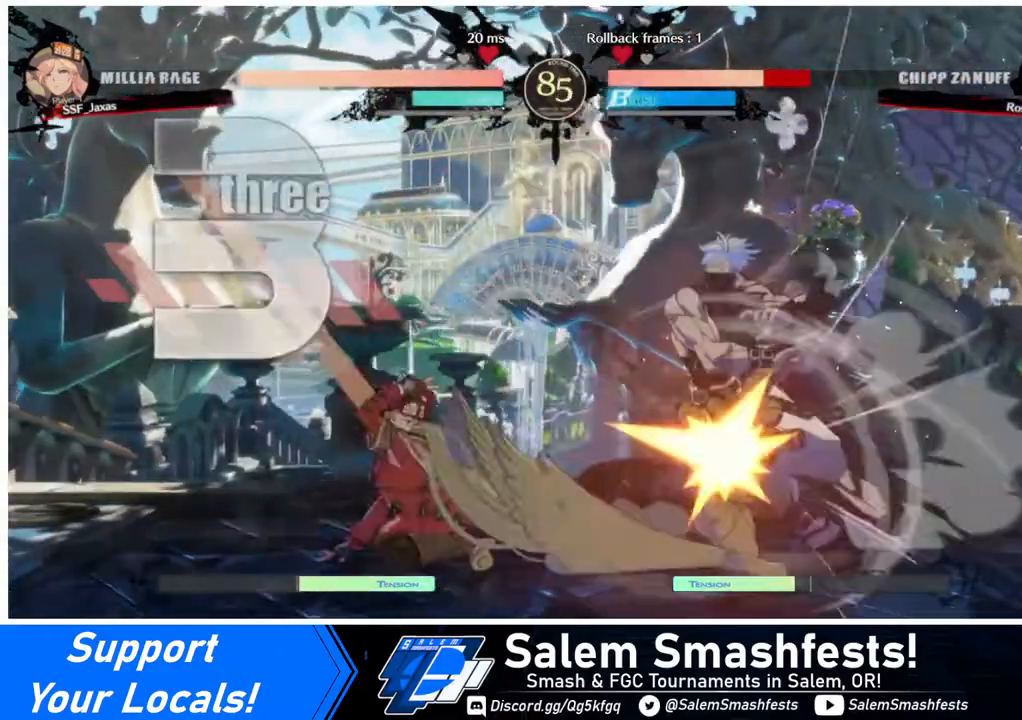
{"buttons": ["DPAD_LEFT"], "events": [[80, "DPAD_RIGHT", "up"], [80, "R1", "down"], [120, "DPAD_LEFT", "down"], [160, "R1", "up"]]}
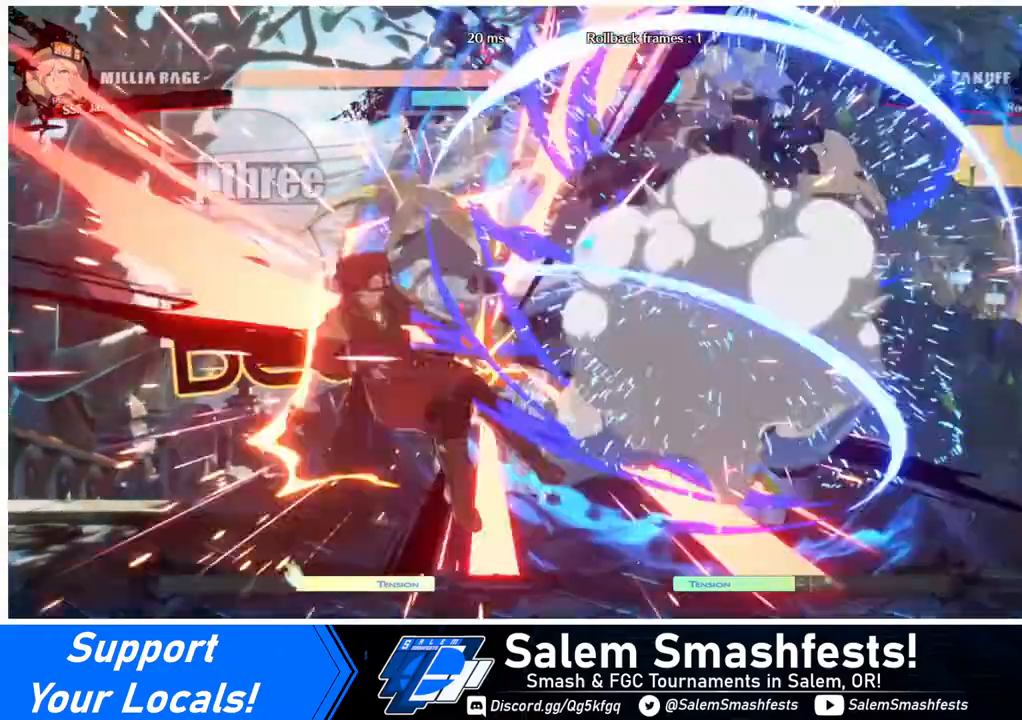
{"buttons": ["DPAD_LEFT"], "events": []}
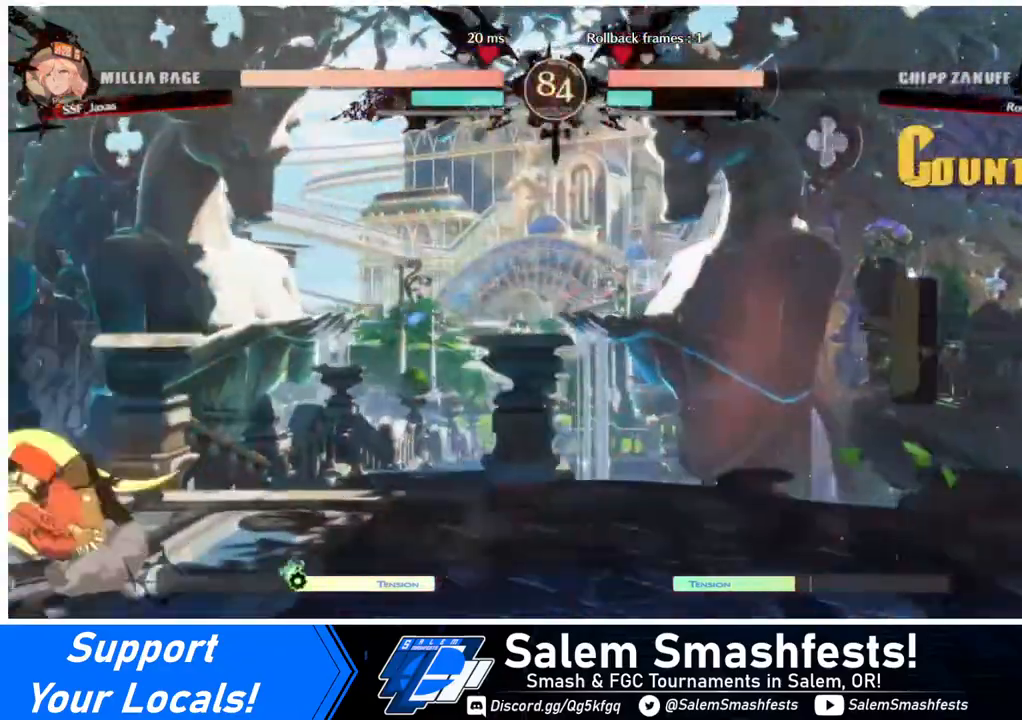
{"buttons": ["DPAD_RIGHT"], "events": [[160, "DPAD_LEFT", "up"], [360, "DPAD_RIGHT", "down"]]}
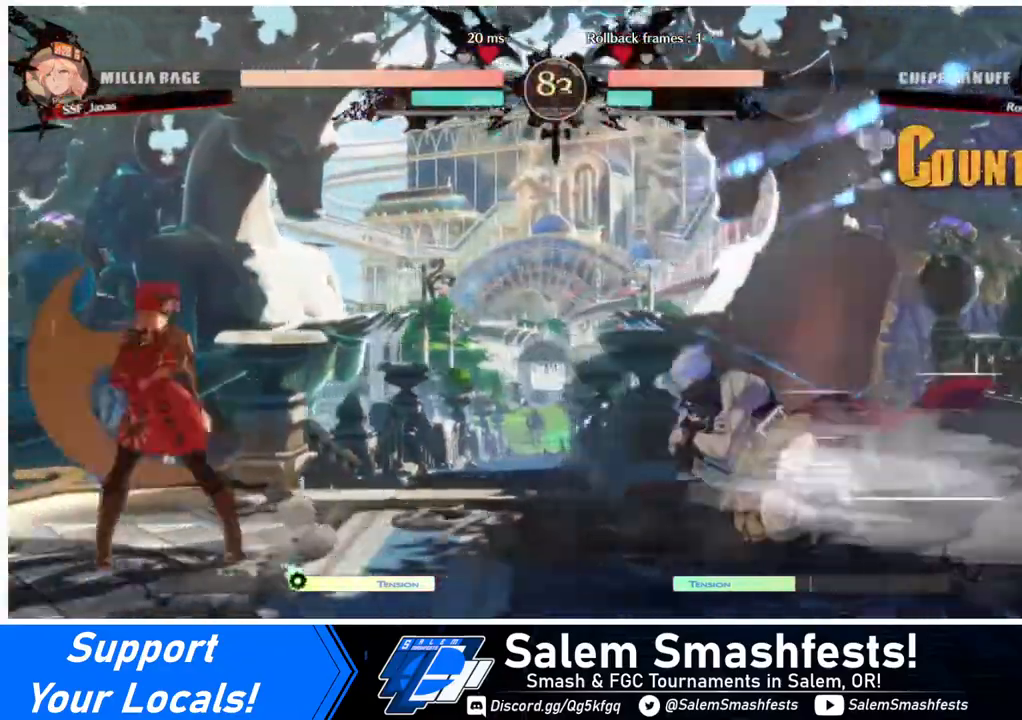
{"buttons": ["DPAD_RIGHT"], "events": [[40, "DPAD_RIGHT", "up"], [120, "DPAD_LEFT", "down"], [480, "DPAD_LEFT", "up"], [520, "DPAD_RIGHT", "down"]]}
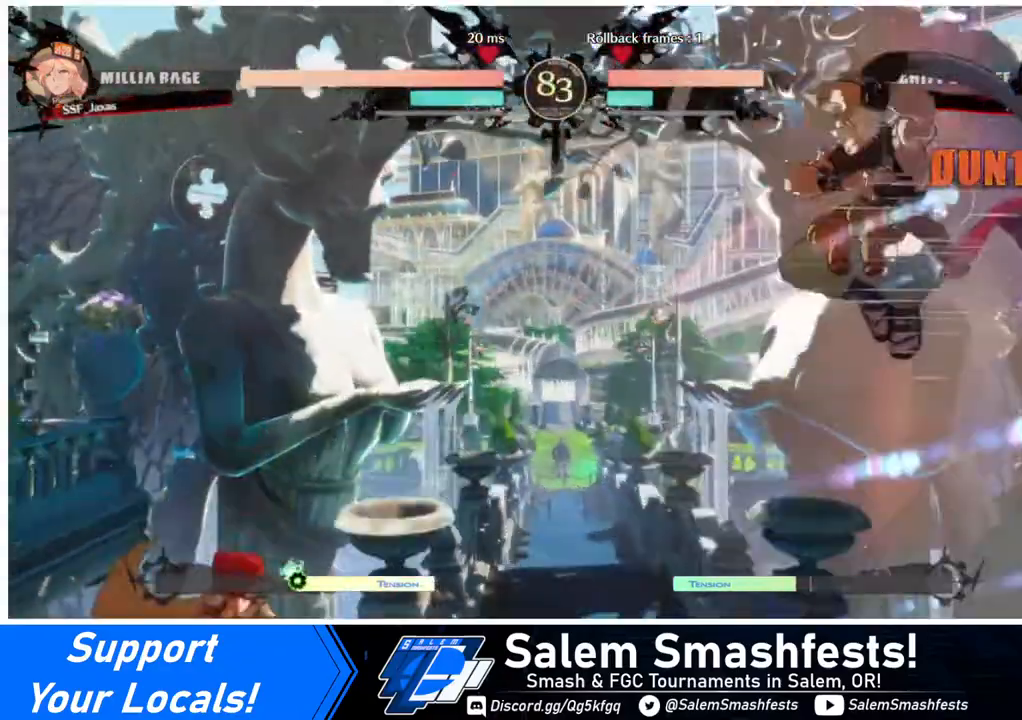
{"buttons": ["DPAD_LEFT"], "events": [[40, "CROSS", "down"], [120, "CROSS", "up"], [120, "DPAD_RIGHT", "up"], [320, "DPAD_LEFT", "down"]]}
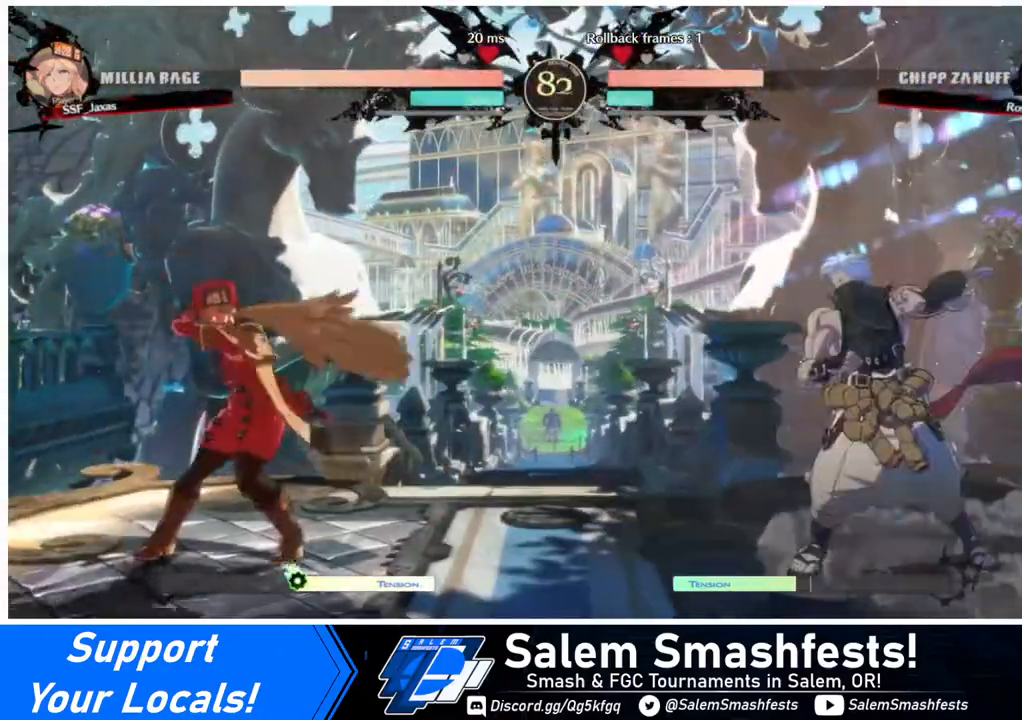
{"buttons": ["DPAD_LEFT"], "events": [[280, "DPAD_LEFT", "up"], [320, "DPAD_RIGHT", "down"], [400, "DPAD_RIGHT", "up"], [480, "DPAD_LEFT", "down"]]}